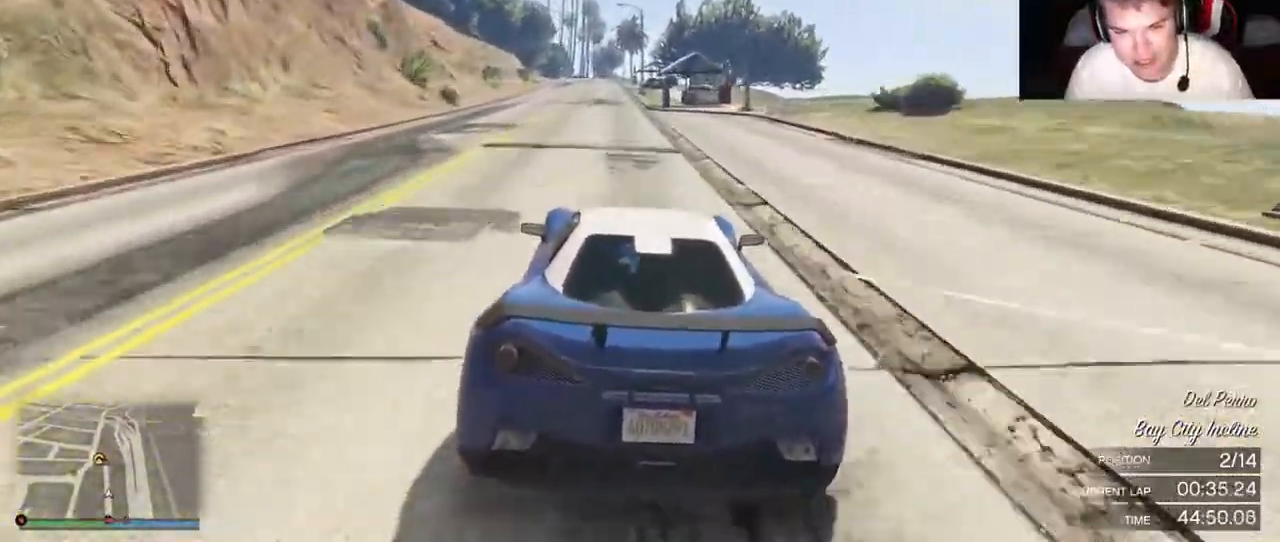
Gameplay with a controller (Xbox layout); each line is a JSON object with the inputs held at the frame after it. "events" lists button and stick changes between this image and that frame as [ms after this image, input, new state], when the widget could be followed in between. Not read: L3 R3.
{"buttons": ["R2"], "left_stick": "center", "right_stick": "center", "events": [[383, "left_stick", "center"]]}
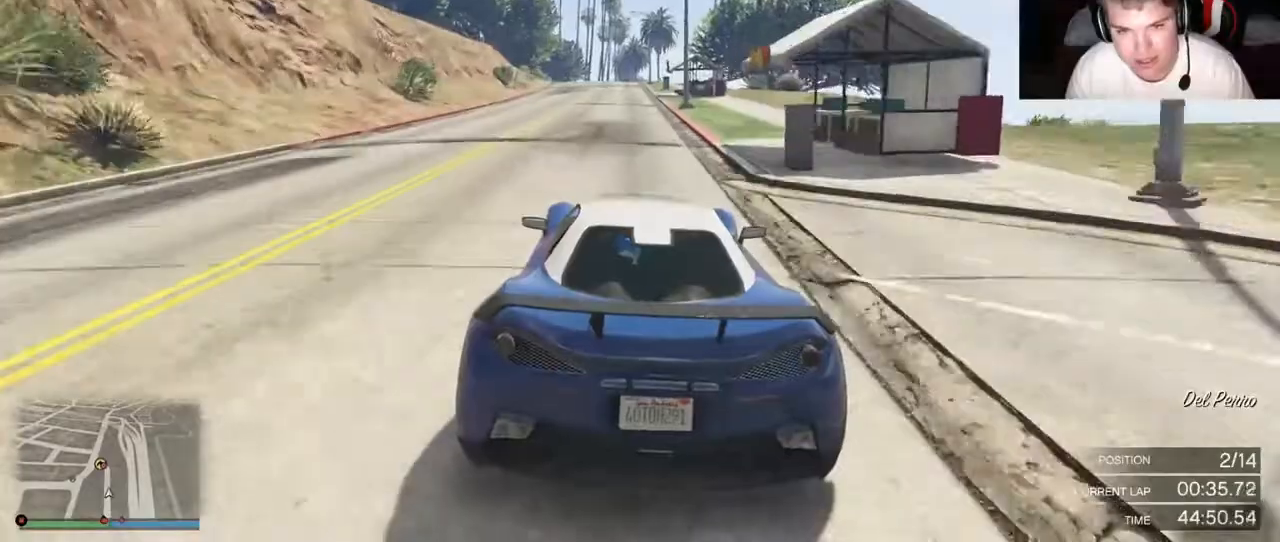
{"buttons": ["R2"], "left_stick": "center", "right_stick": "center", "events": []}
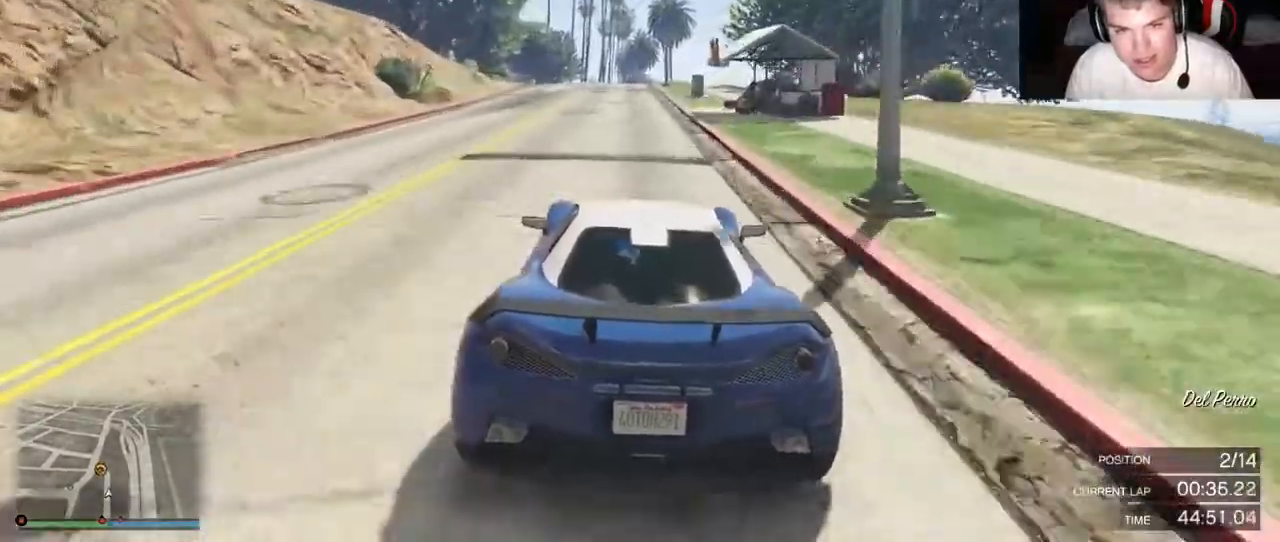
{"buttons": ["L2"], "left_stick": "up-left", "right_stick": "center", "events": [[383, "L2", "down"], [383, "left_stick", "up-left"], [450, "R2", "up"]]}
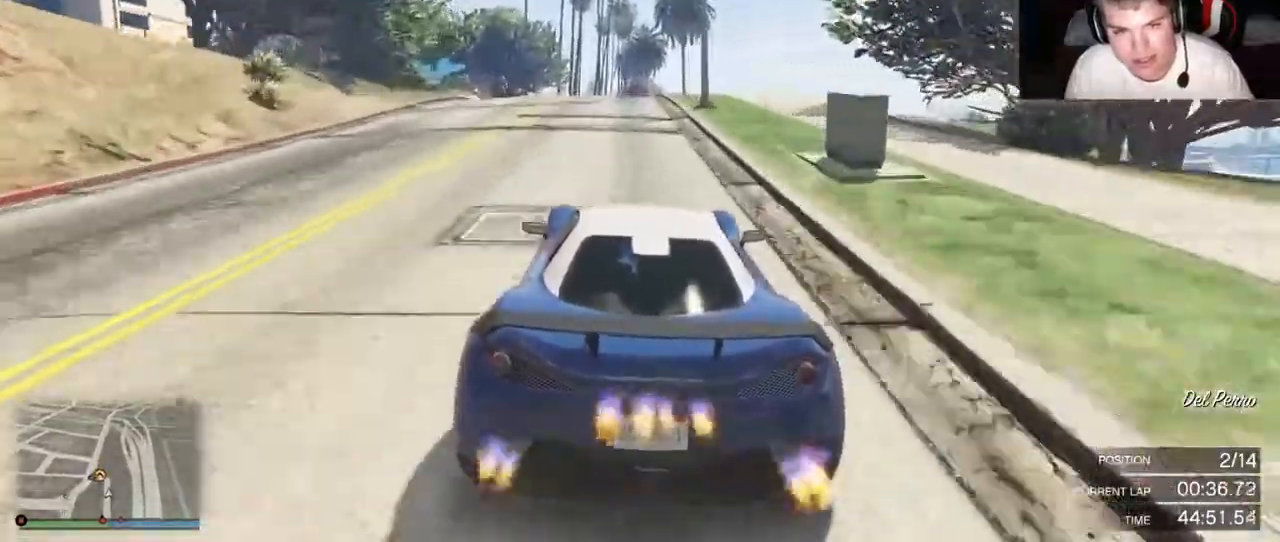
{"buttons": ["L2"], "left_stick": "left", "right_stick": "center", "events": [[67, "left_stick", "left"]]}
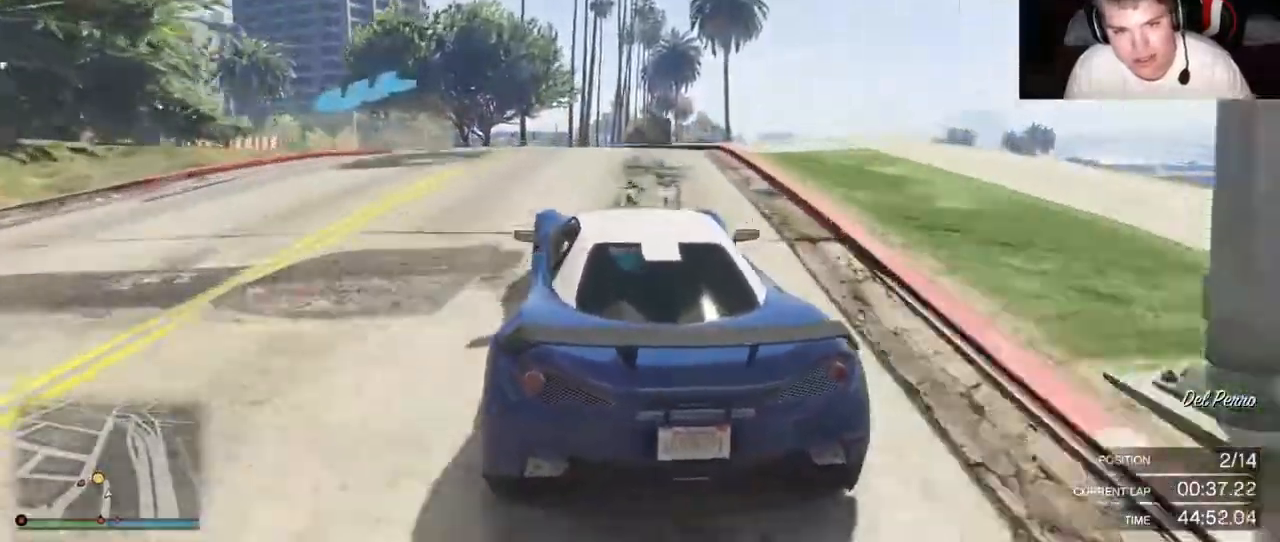
{"buttons": ["L2"], "left_stick": "left", "right_stick": "center", "events": []}
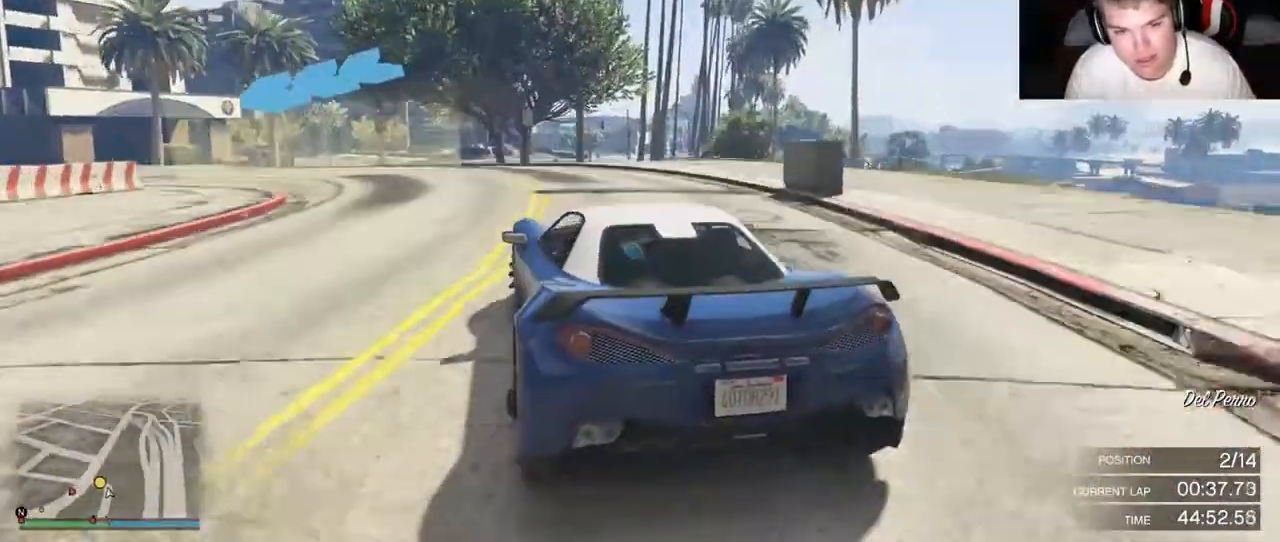
{"buttons": [], "left_stick": "left", "right_stick": "center", "events": [[300, "L2", "up"]]}
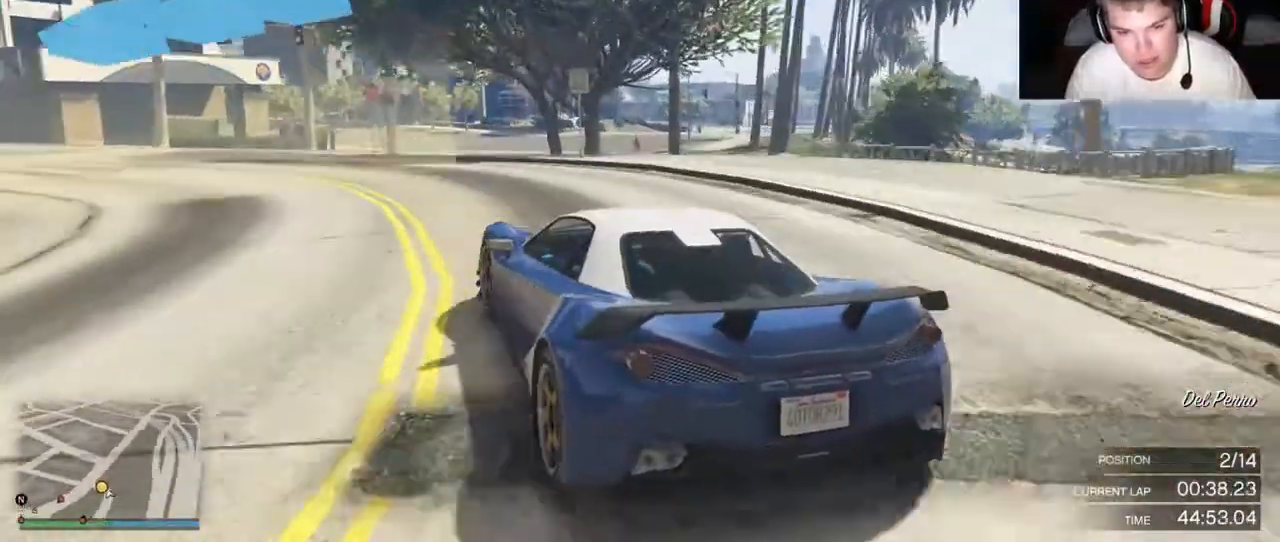
{"buttons": [], "left_stick": "left", "right_stick": "center", "events": []}
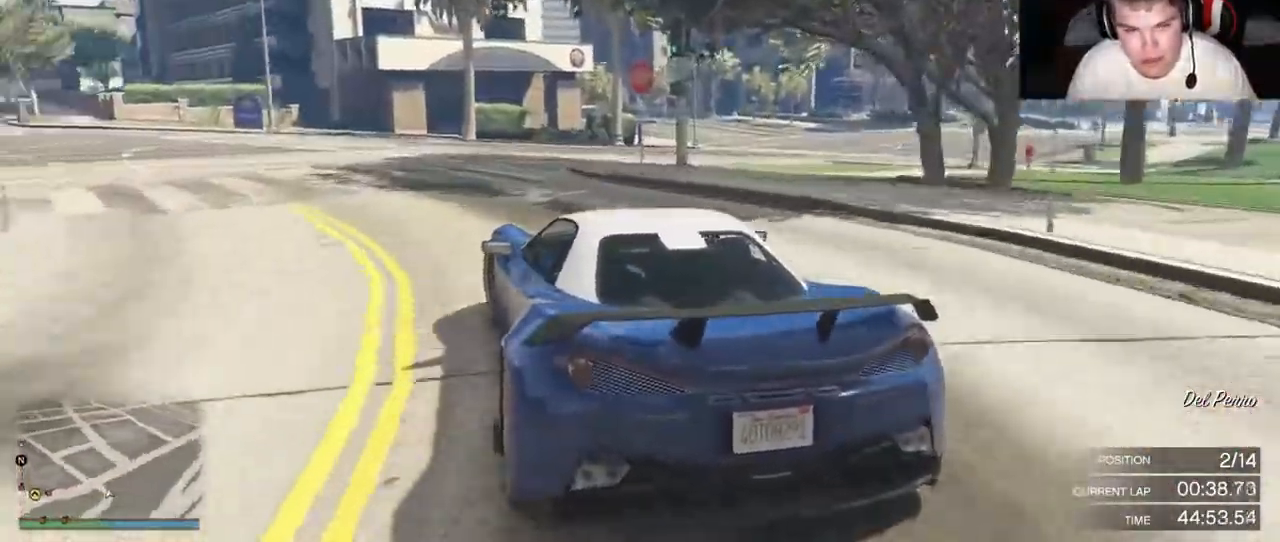
{"buttons": ["R2"], "left_stick": "left", "right_stick": "center", "events": [[83, "R2", "down"]]}
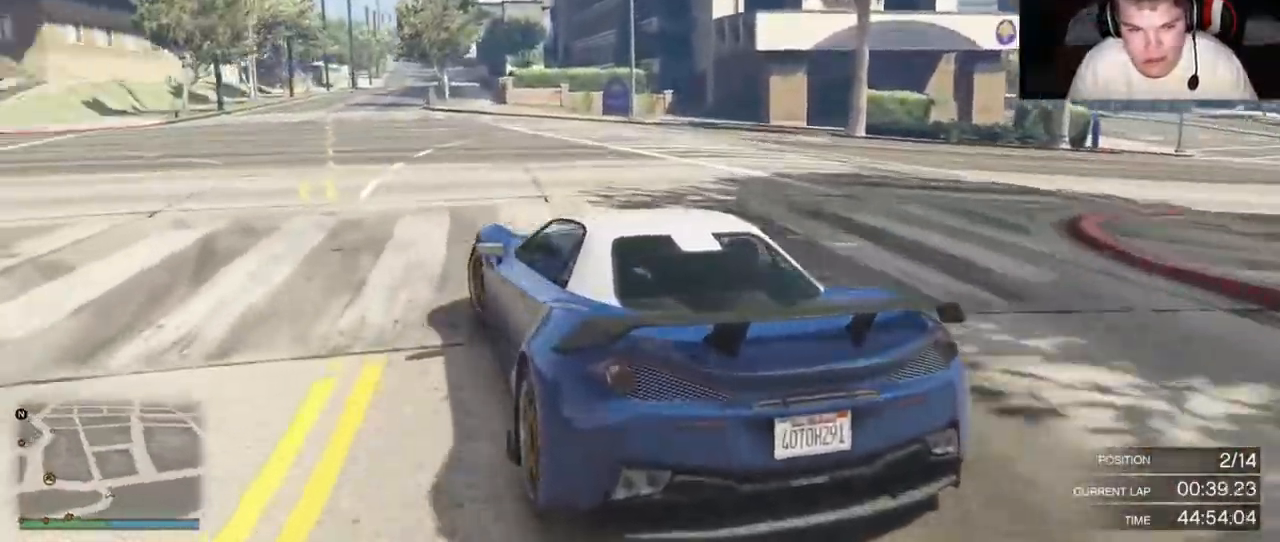
{"buttons": ["R2"], "left_stick": "center", "right_stick": "center"}
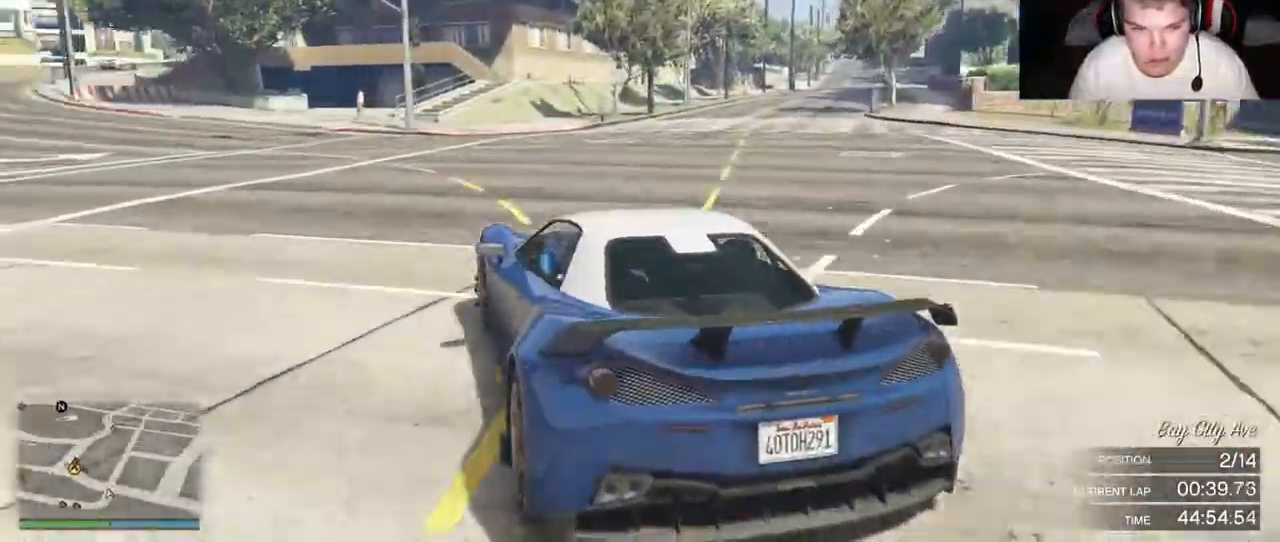
{"buttons": ["R2"], "left_stick": "center", "right_stick": "center", "events": [[350, "left_stick", "left"], [433, "left_stick", "center"]]}
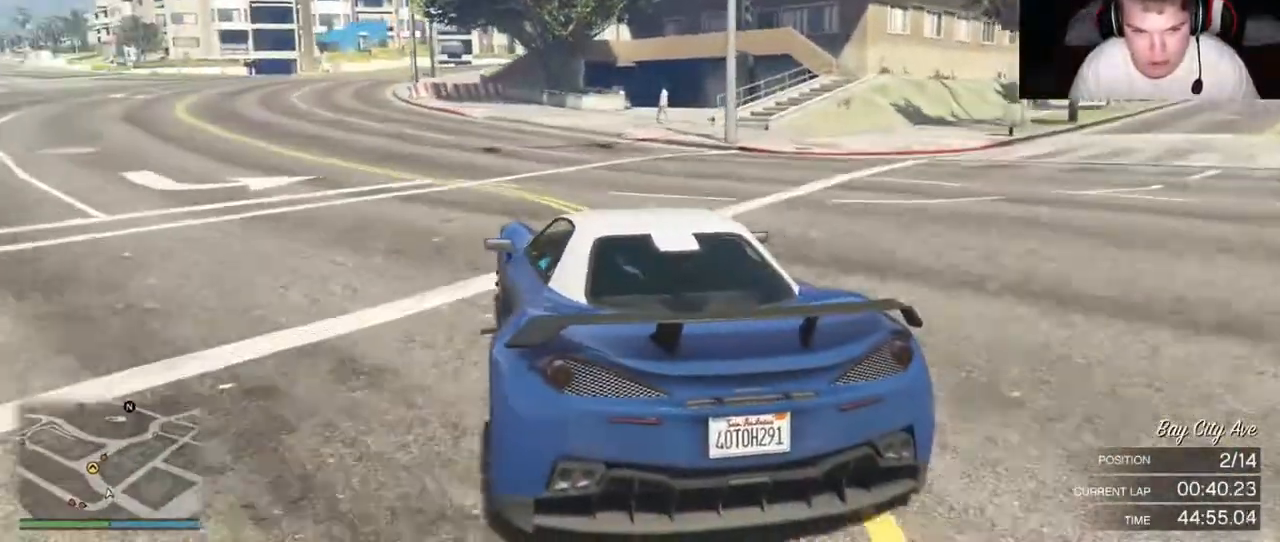
{"buttons": ["R2"], "left_stick": "center", "right_stick": "center", "events": [[350, "left_stick", "left"], [467, "left_stick", "center"]]}